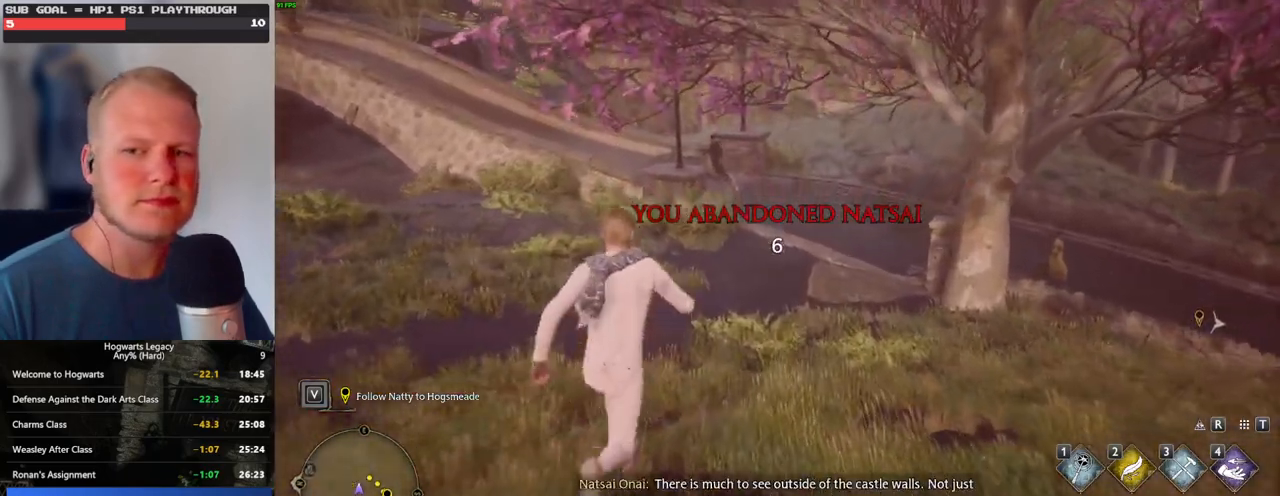
Gameplay with keyboard and mouse; each line is a JSON object with the keys and mouse buttons held at the frame after it. "events" lists presses ("down") and releases ("up") of ".", "/", "0", "1", "2", "3", "4", "5", "6", "7", "8", "9", "a", "alt_l", "alt_r", "b", "backslash", "backspace", "c", "caps_lock", "comma", "ctrl_l", "ctrl_r", "d", "e", "equals", "escape", "f", "f1", "f10", "f11", "f12", "f2", "f3", "f4", "f5", "f6", "f7", "f8", "f9", "g", "h", "i", "j", "k", "l", "lbracket", "m", "minus", "n", "o", "p", "q", "quote", "r", "rbracket", "return", "s", "semicolon", "shift_l", "shift_r", "space", "super", "t", "tab", "tilde", "u", "v", "w", "x", "y", "z", "mouse_left", "mouse_wheel", "mouse_right", "mouse_mb4" and "mouse_mb5" between this image and that frame as [ms after this image, input, new state], when the widget could be followed in between. "mouse_left", "mouse_wheel", "mouse_right", "mouse_mb4", "mouse_mb5" = the "left", "wheel", "right", "mb4", "mb5" buttons of the "mouse" list. No other keys are recorded. "wheel" means that the mouse wheel is clicked or scrolled. Mouse movement is not recorded.
{"keys": ["w"], "mouse": [], "events": []}
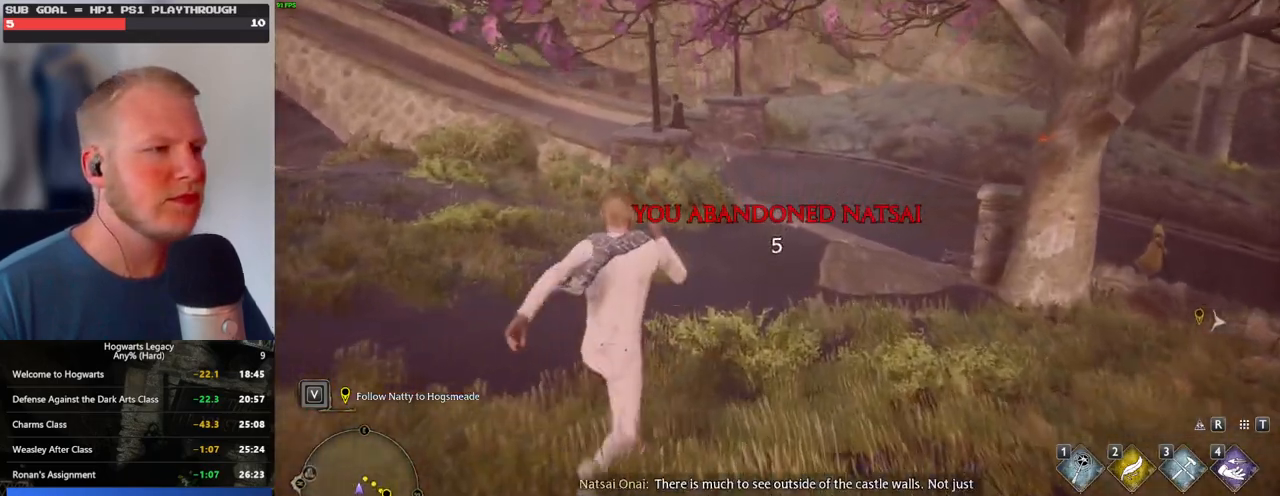
{"keys": ["w"], "mouse": [], "events": []}
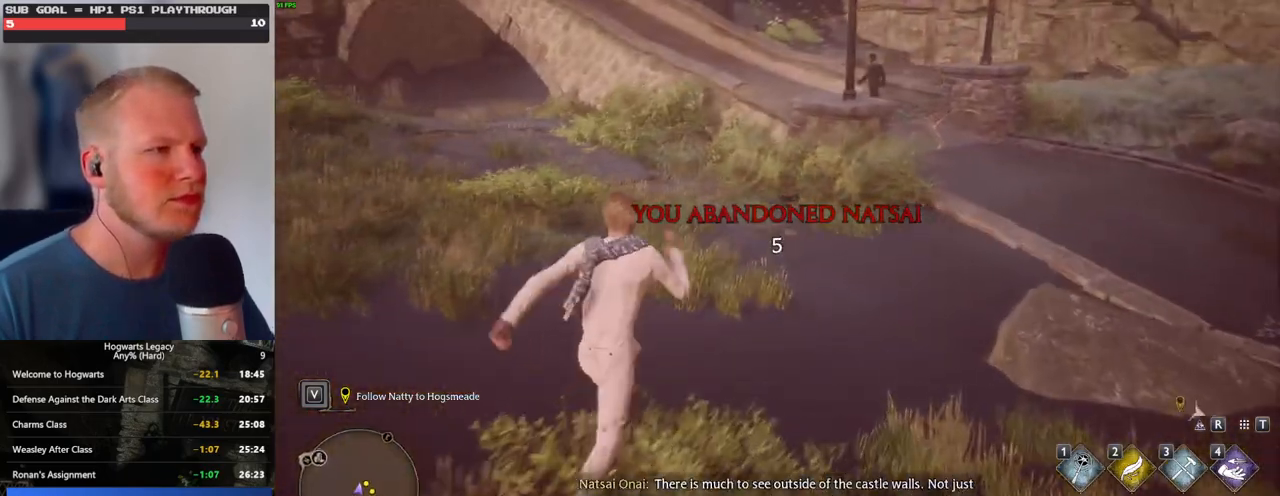
{"keys": ["w"], "mouse": [], "events": []}
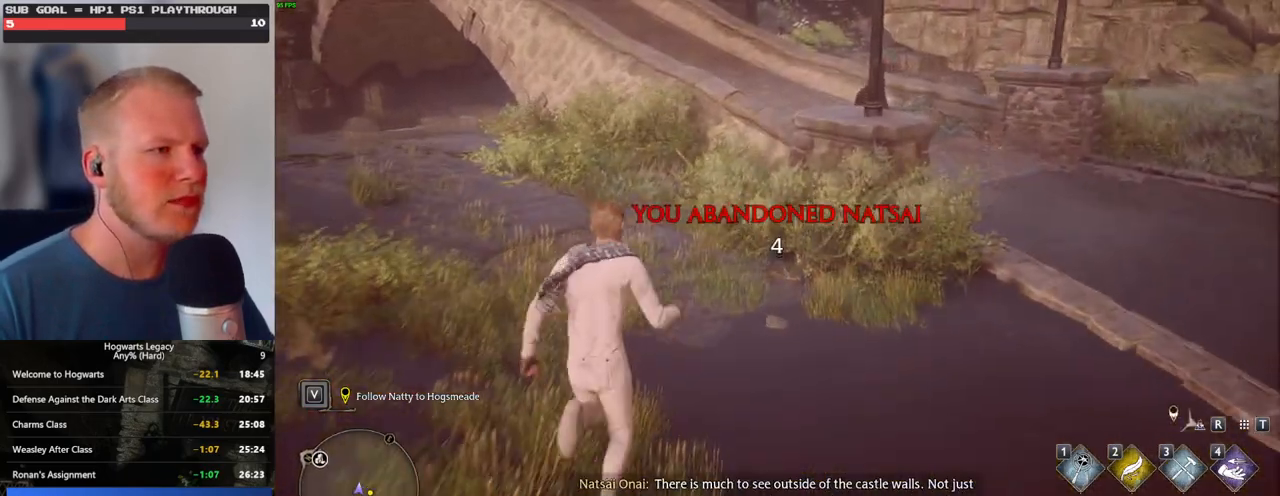
{"keys": ["w"], "mouse": [], "events": []}
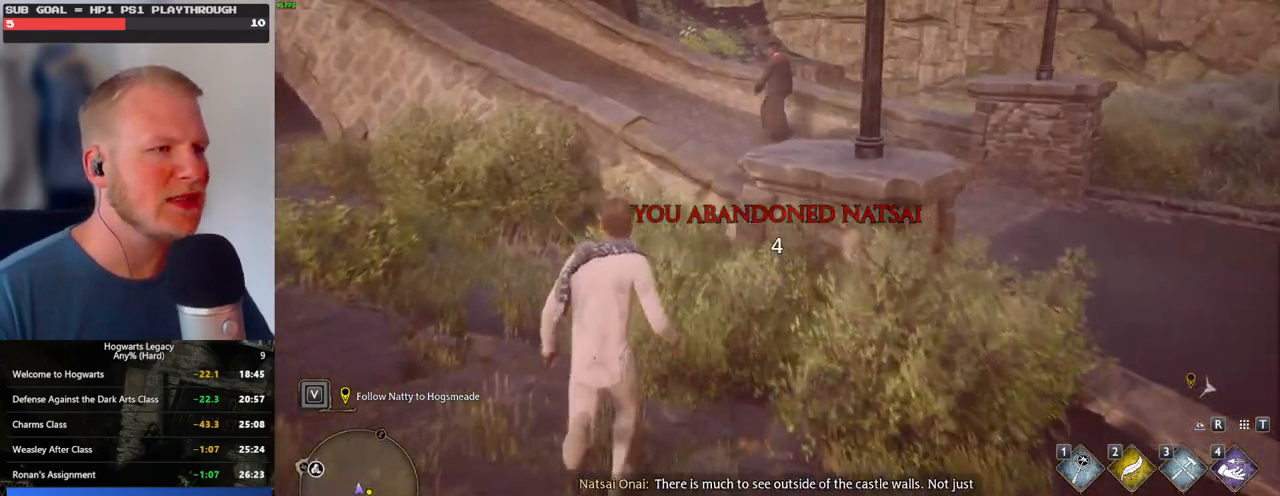
{"keys": ["w"], "mouse": [], "events": [[33, "mouse_mb5", "down"], [267, "mouse_mb5", "up"]]}
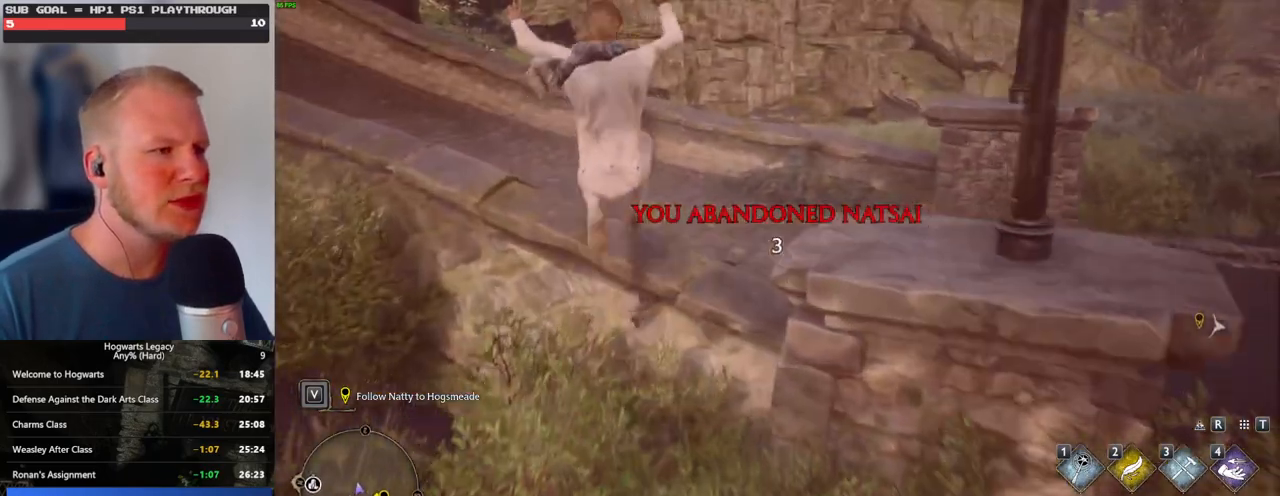
{"keys": ["w"], "mouse": [], "events": []}
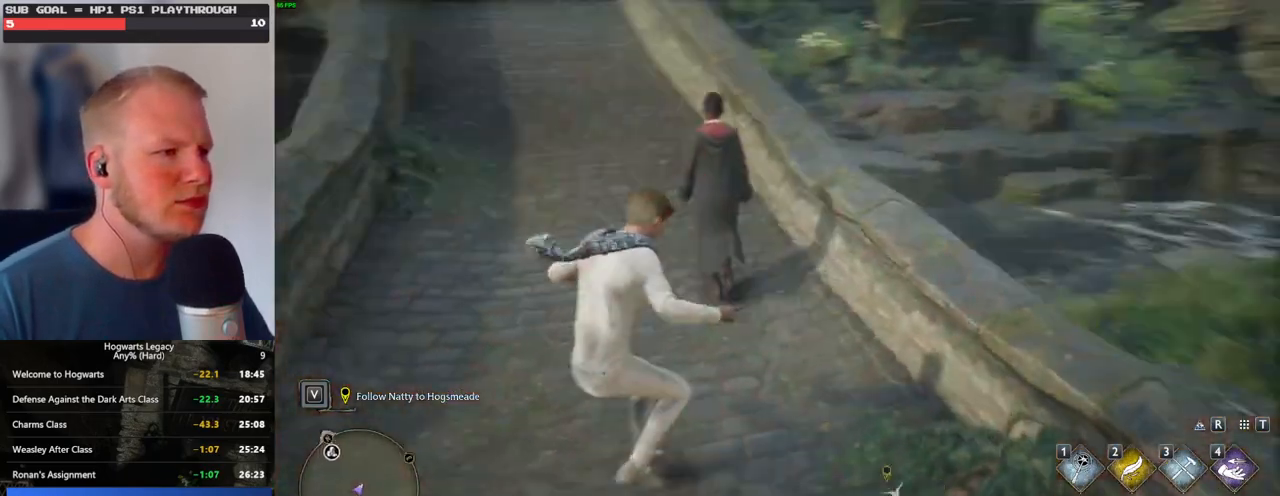
{"keys": ["w"], "mouse": [], "events": []}
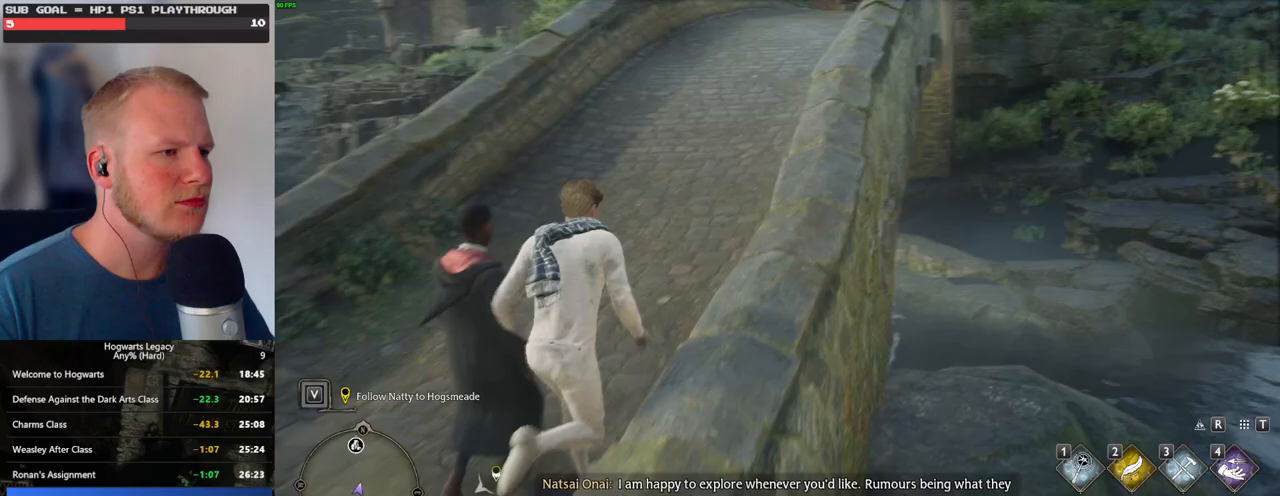
{"keys": ["w"], "mouse": [], "events": []}
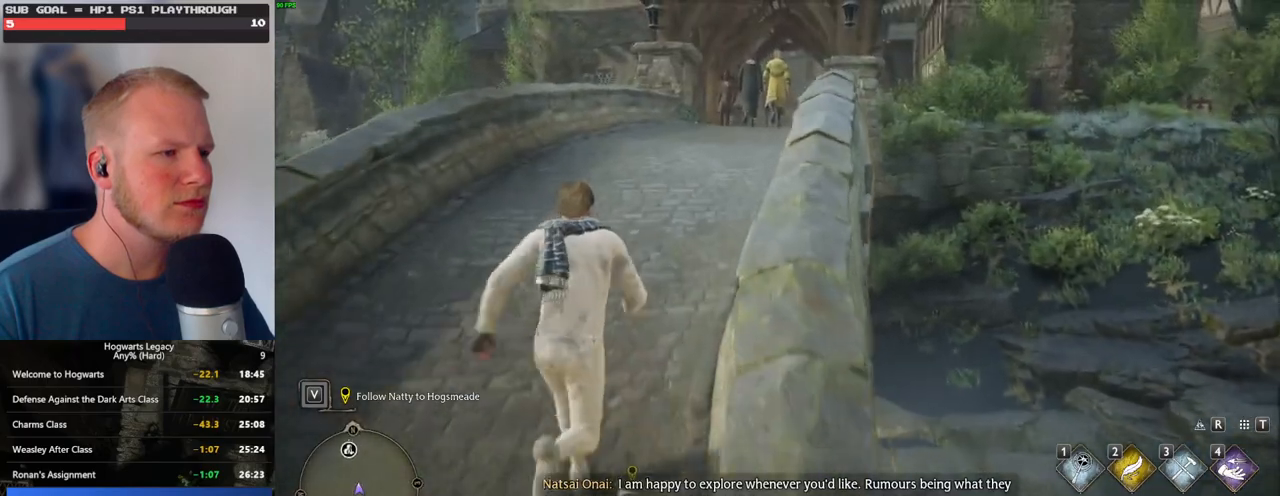
{"keys": ["w"], "mouse": [], "events": []}
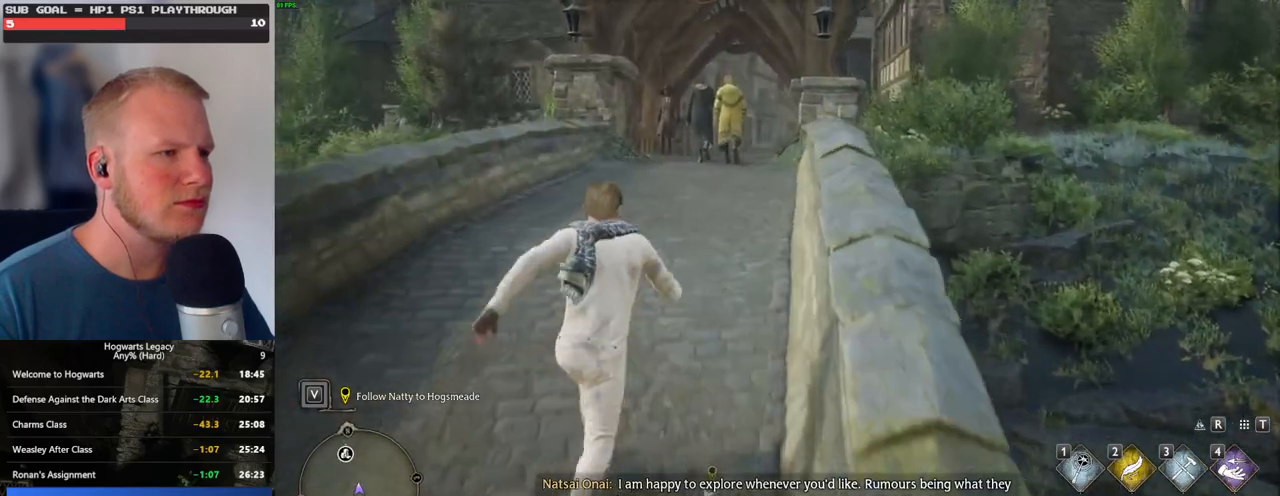
{"keys": ["w"], "mouse": [], "events": []}
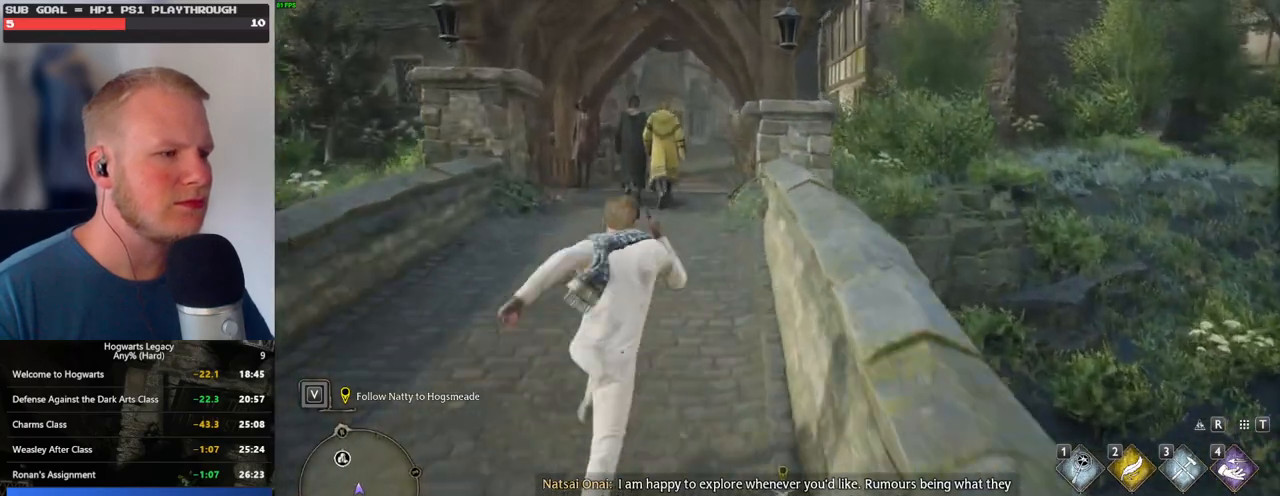
{"keys": ["w"], "mouse": [], "events": []}
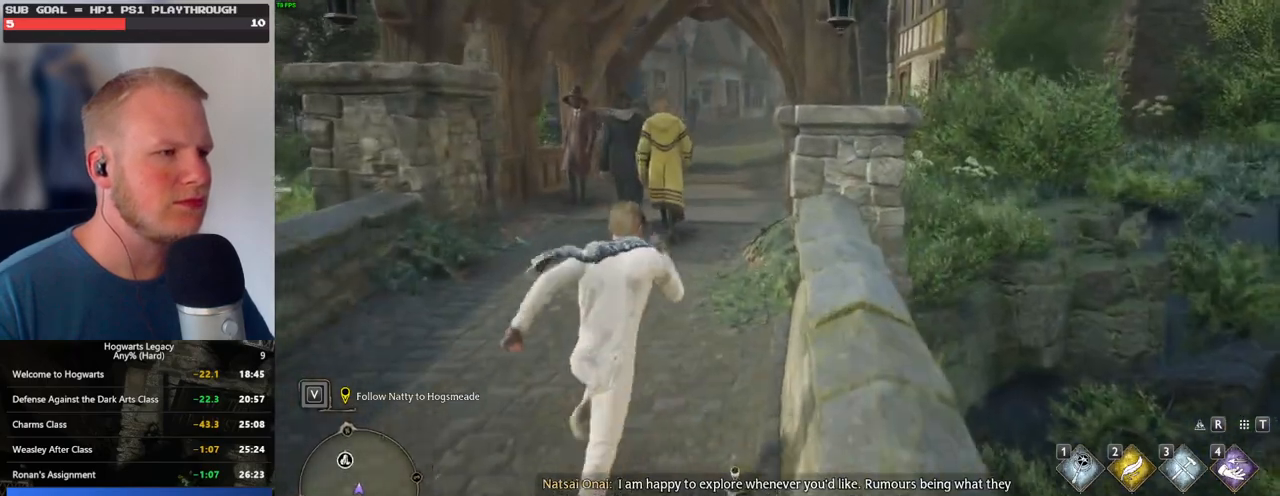
{"keys": ["w"], "mouse": [], "events": []}
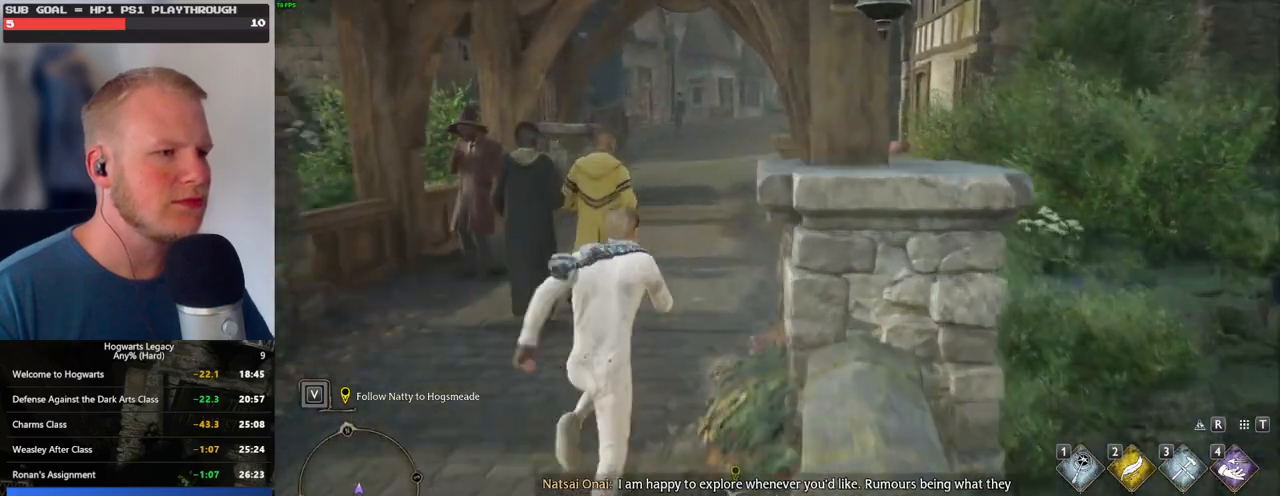
{"keys": ["w"], "mouse": [], "events": []}
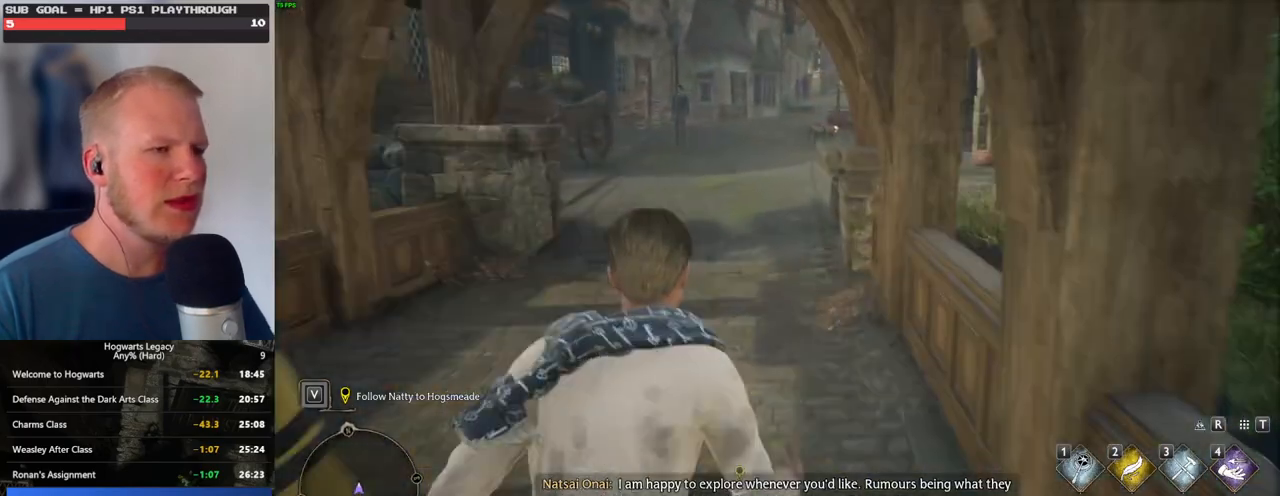
{"keys": ["w"], "mouse": [], "events": []}
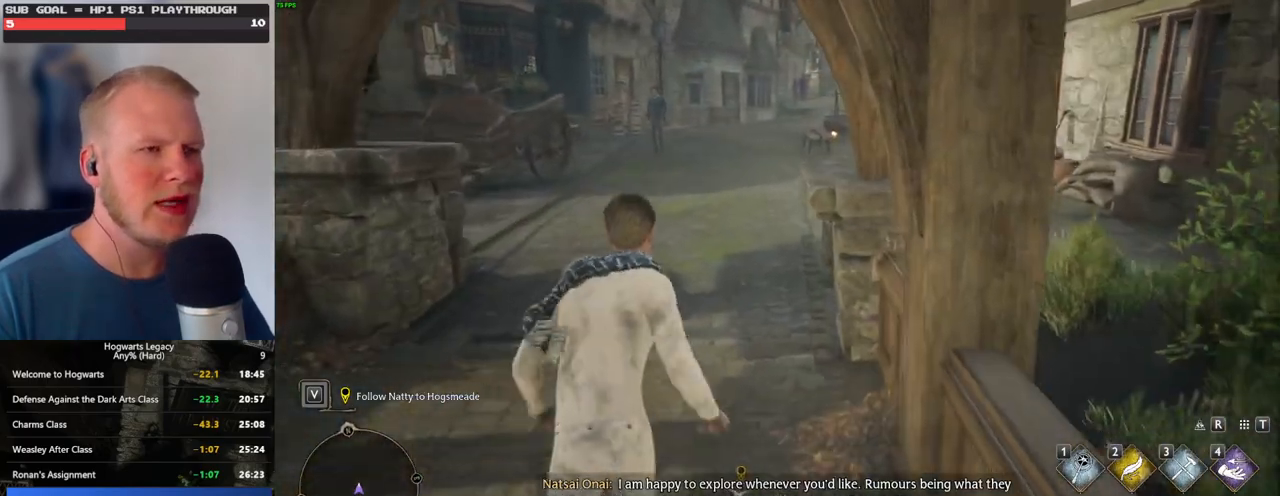
{"keys": ["w"], "mouse": [], "events": []}
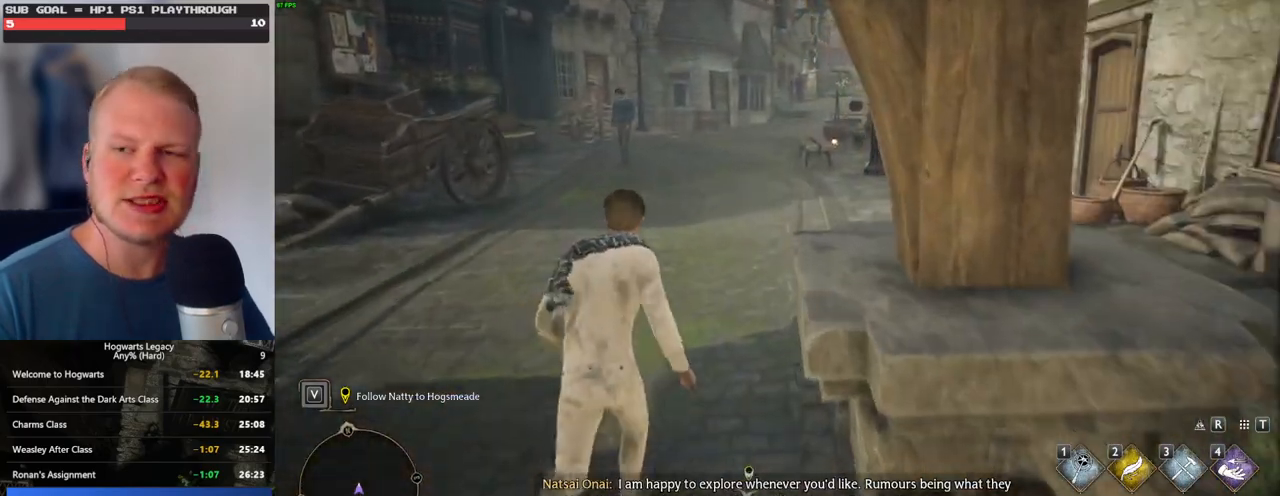
{"keys": ["w"], "mouse": [], "events": []}
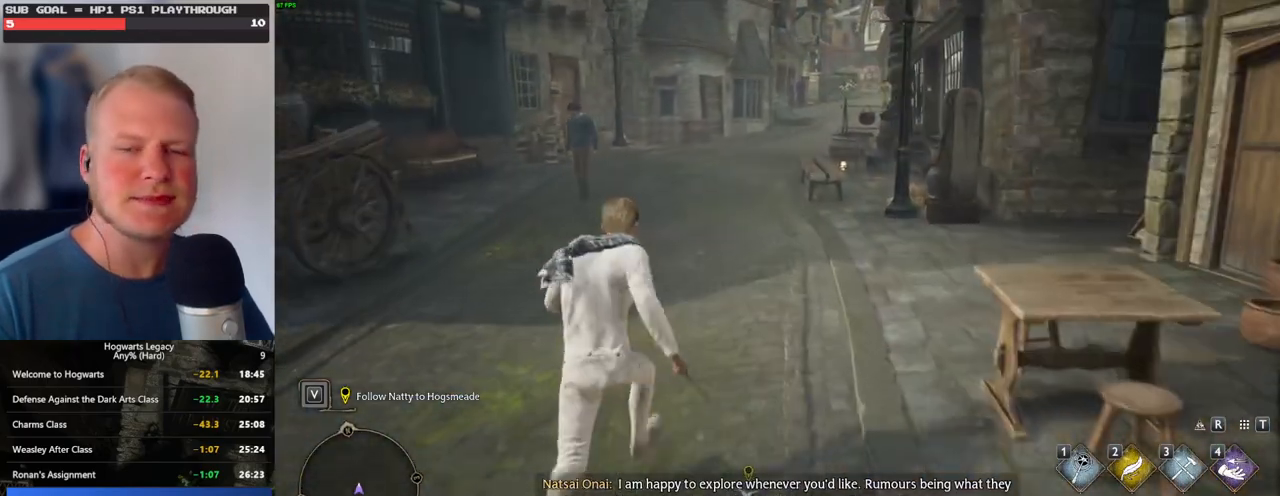
{"keys": ["w"], "mouse": [], "events": []}
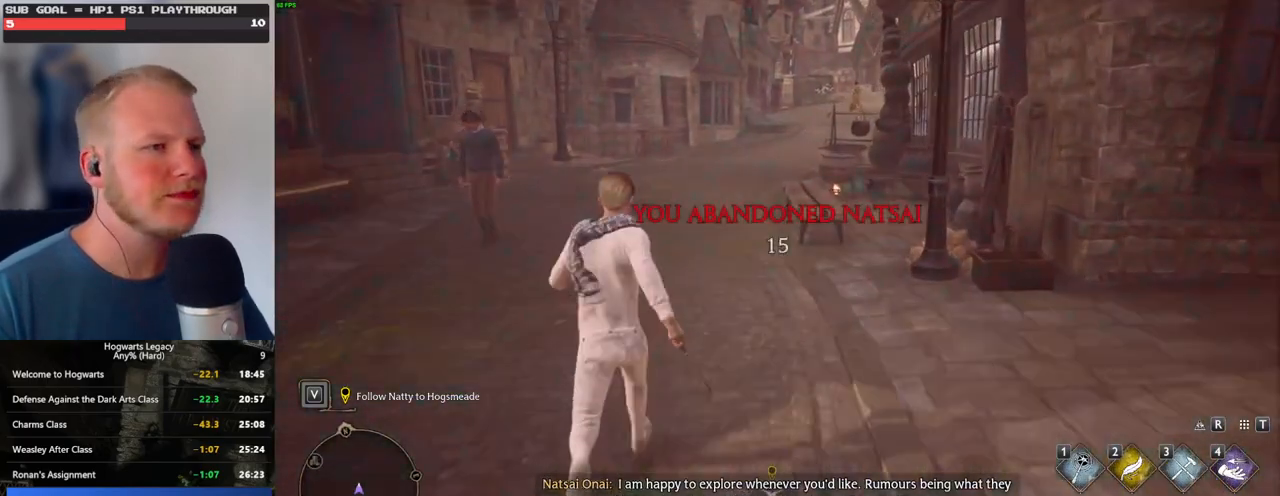
{"keys": ["w"], "mouse": [], "events": []}
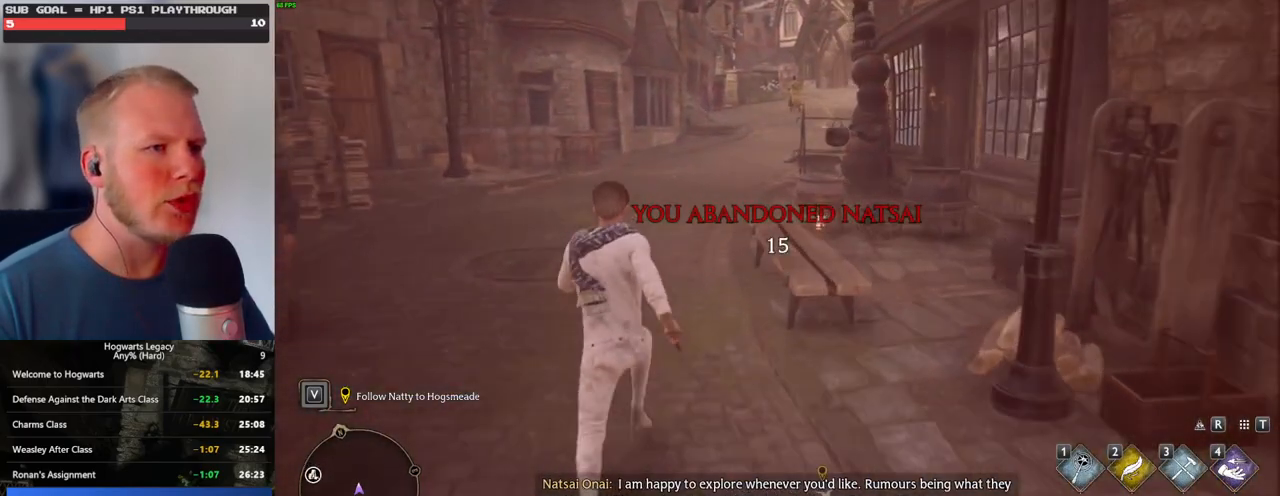
{"keys": ["w"], "mouse": [], "events": []}
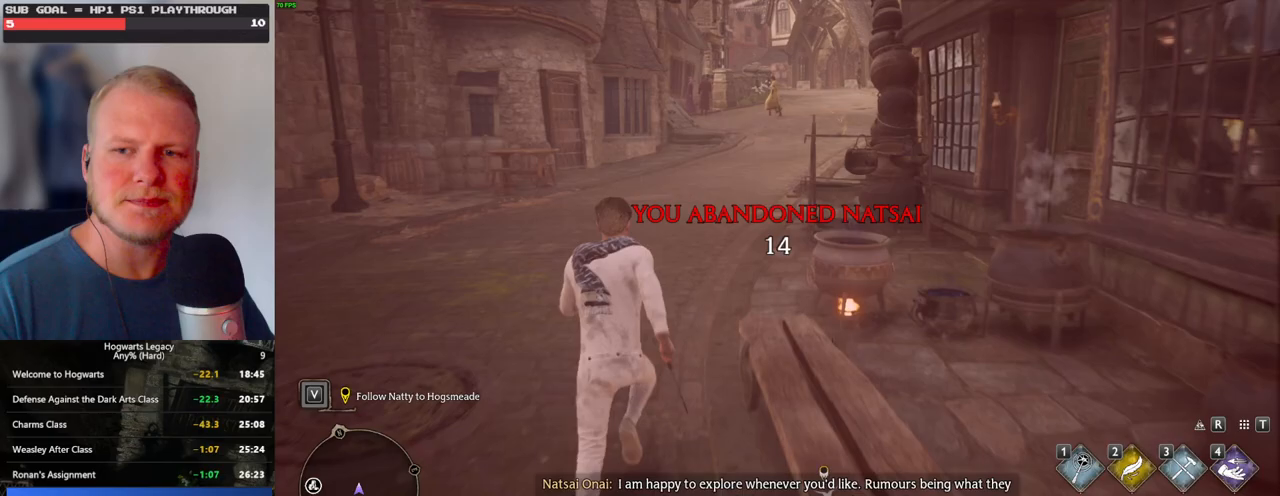
{"keys": ["w"], "mouse": [], "events": []}
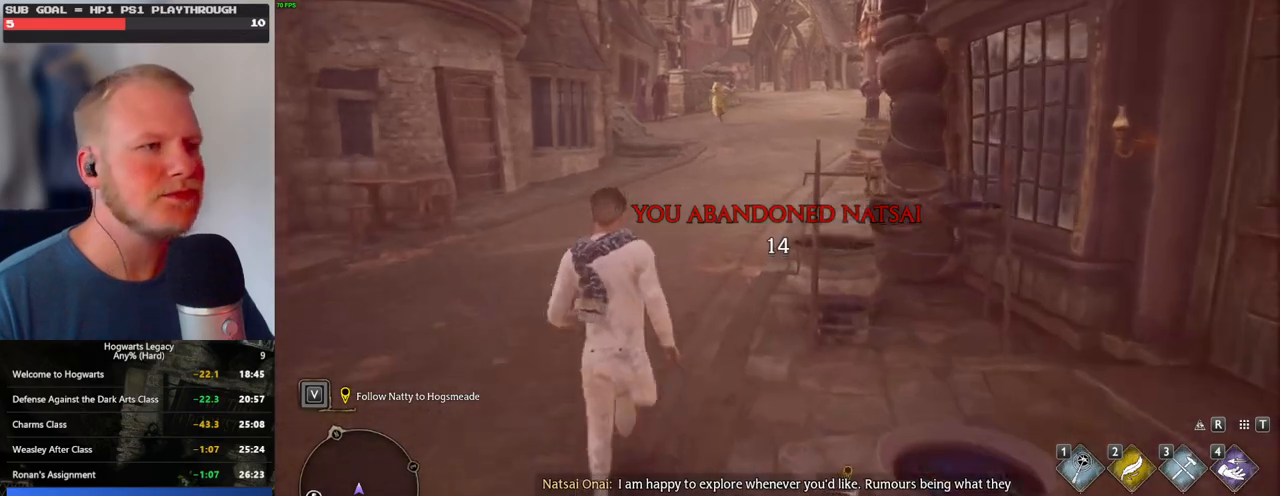
{"keys": ["w"], "mouse": [], "events": []}
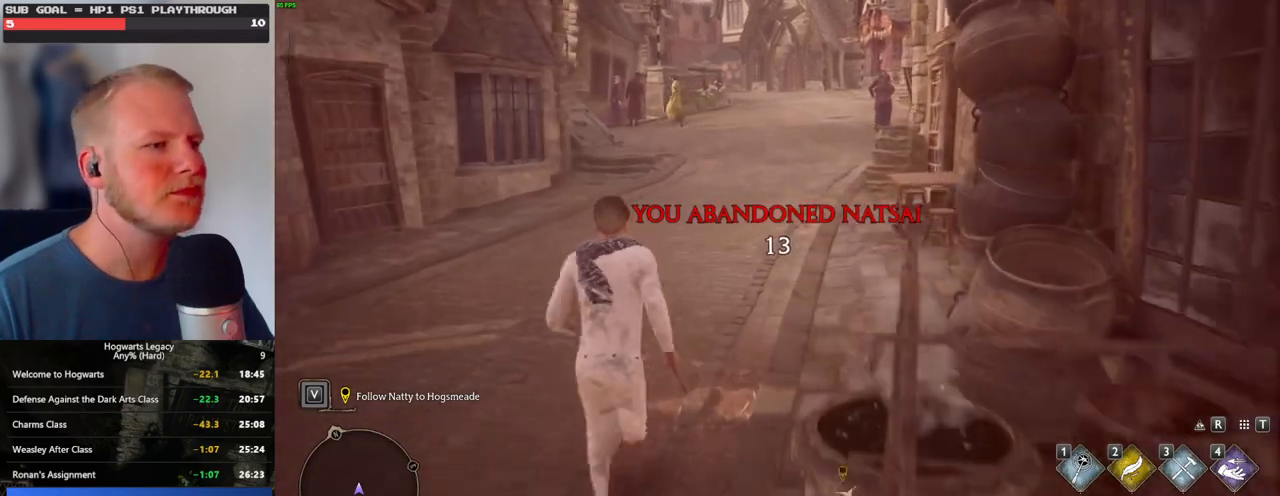
{"keys": ["w"], "mouse": [], "events": []}
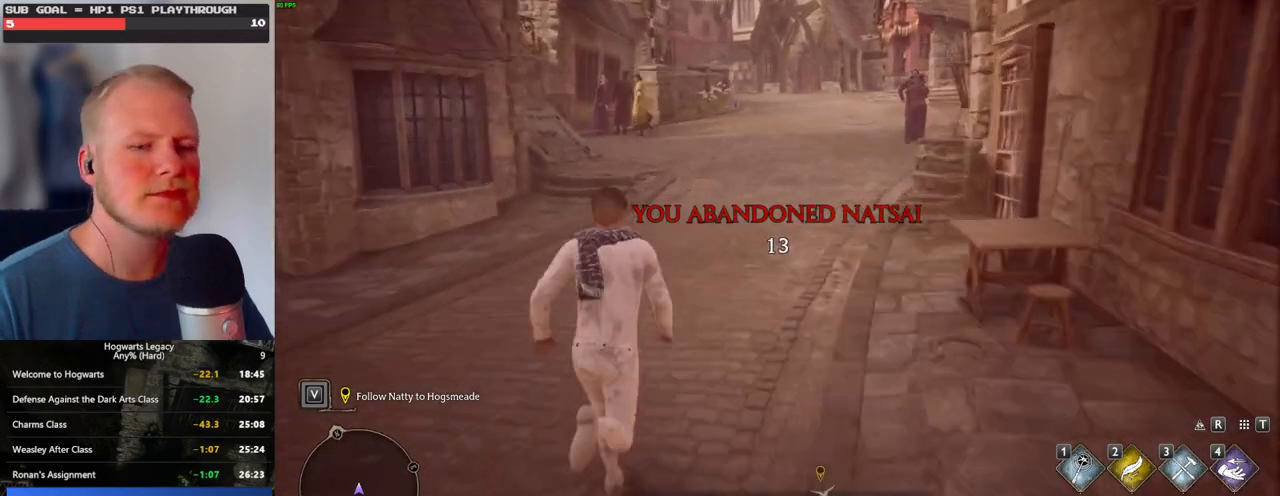
{"keys": ["w"], "mouse": [], "events": []}
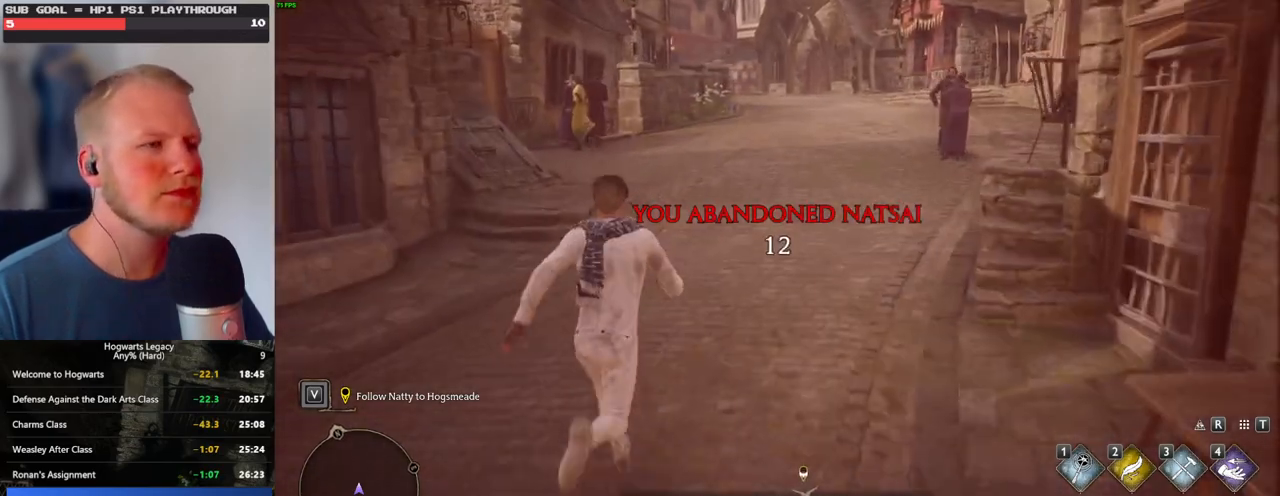
{"keys": ["w"], "mouse": [], "events": []}
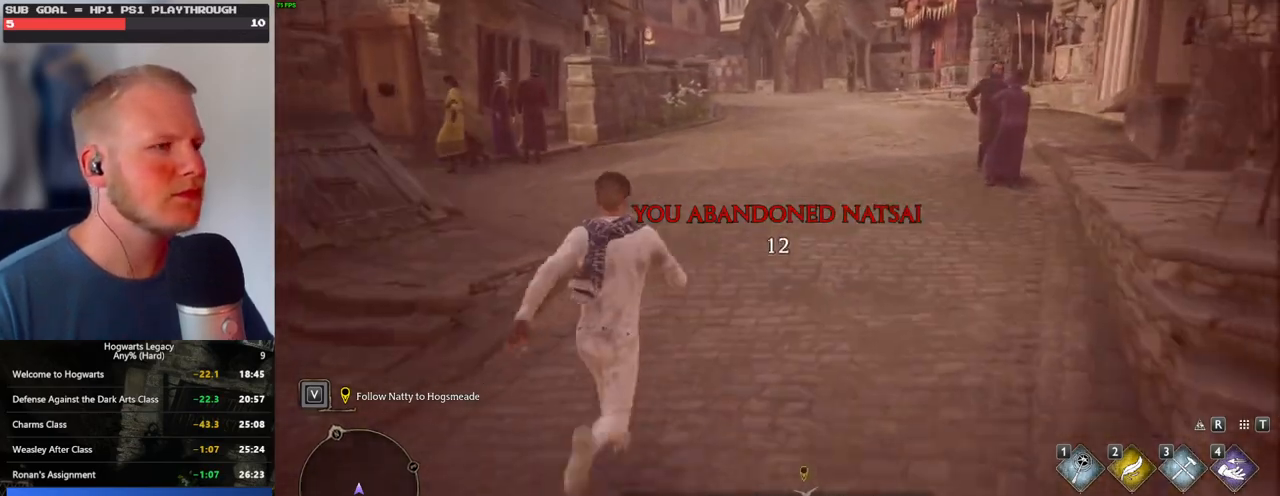
{"keys": ["w"], "mouse": [], "events": []}
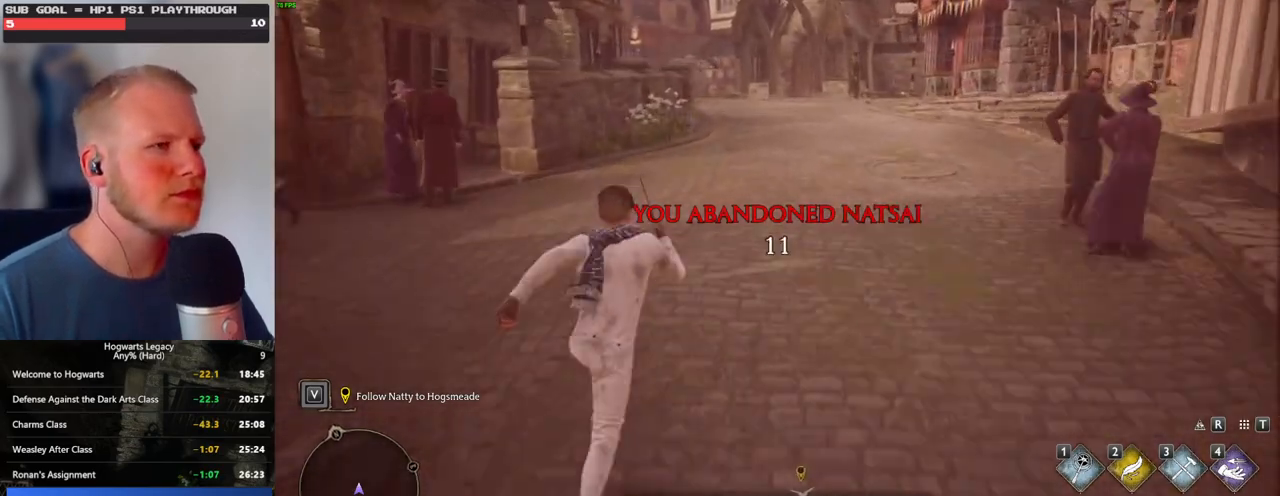
{"keys": ["w"], "mouse": [], "events": []}
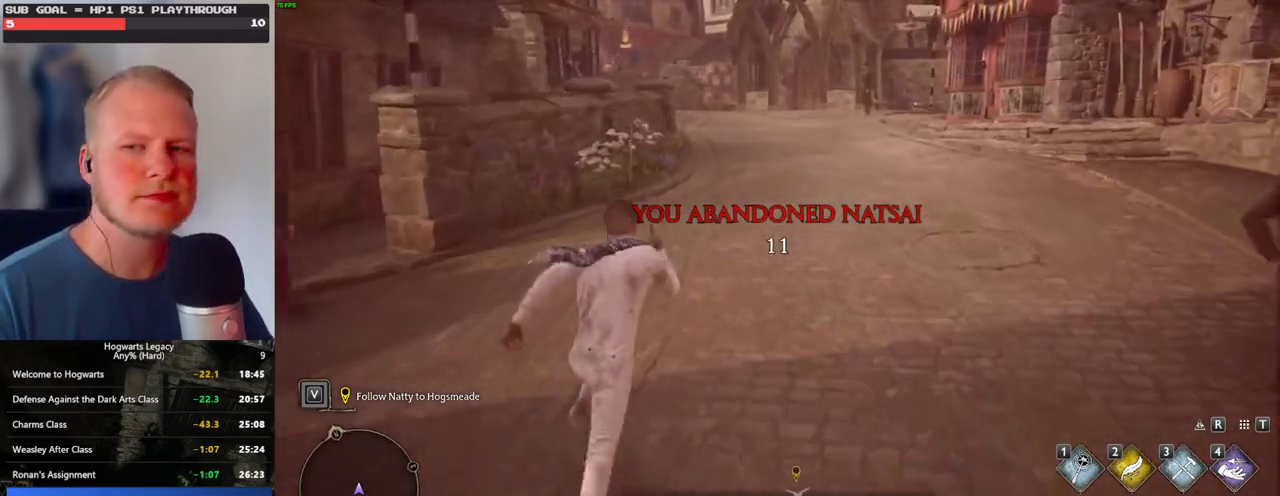
{"keys": ["w"], "mouse": [], "events": []}
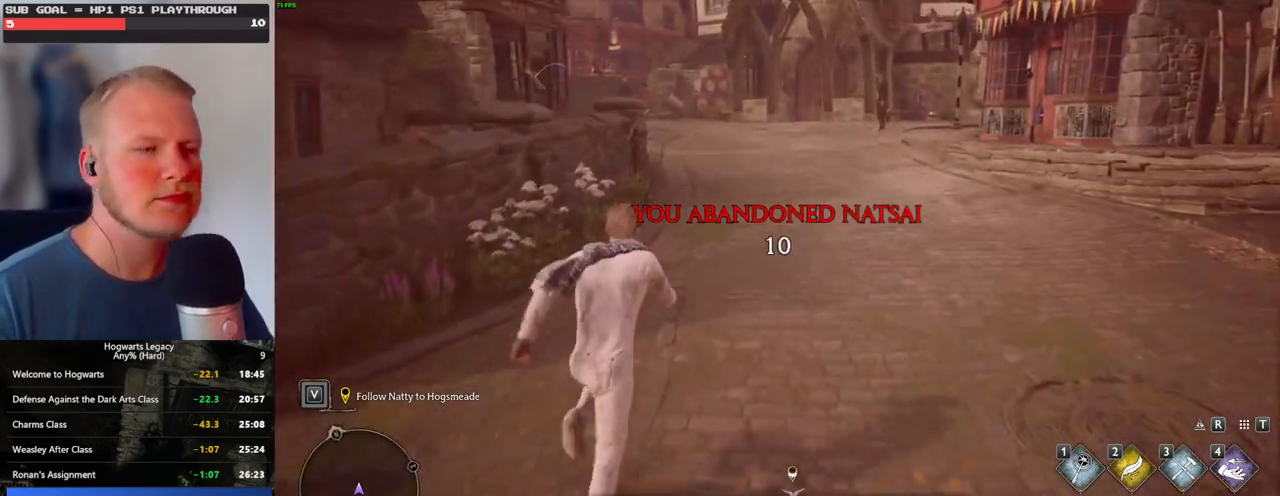
{"keys": ["w"], "mouse": [], "events": []}
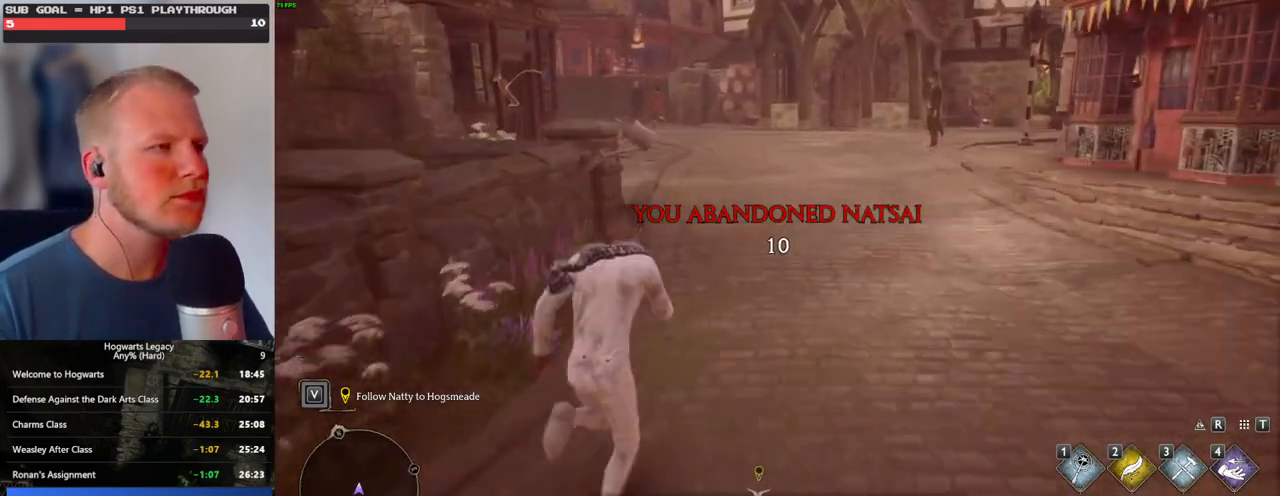
{"keys": ["w"], "mouse": [], "events": []}